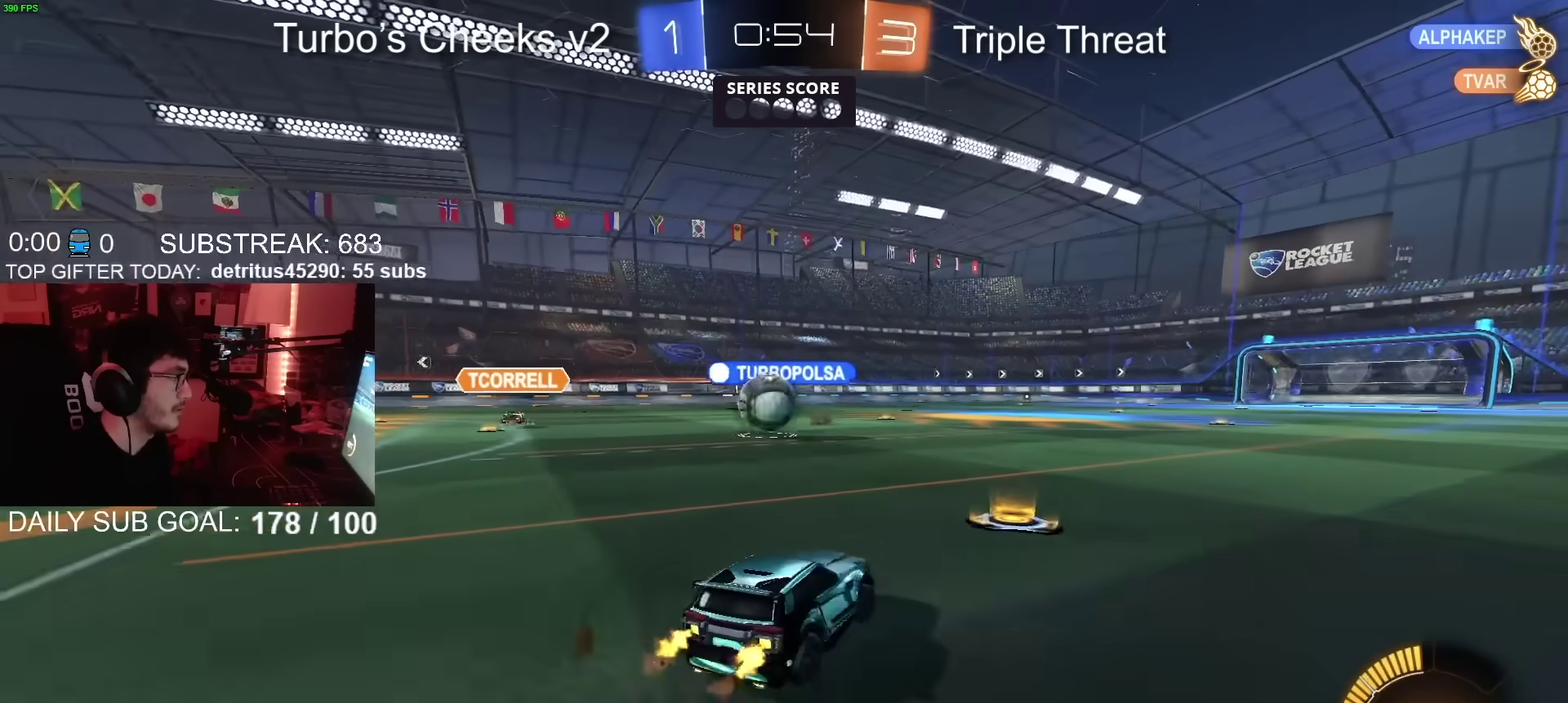
Gameplay with a controller (PlayStation layout); each line is a JSON object with the inputs held at the frame after it. "events" lists button and stick changes between this image and that frame as [ms after this image, input, new state], when the widget could be followed in between. Not read: L1 R1.
{"buttons": ["R2"], "left_stick": "right", "right_stick": "center", "events": [[16, "left_stick", "center"], [200, "left_stick", "left"], [250, "L2", "down"], [300, "L2", "up"], [317, "left_stick", "right"]]}
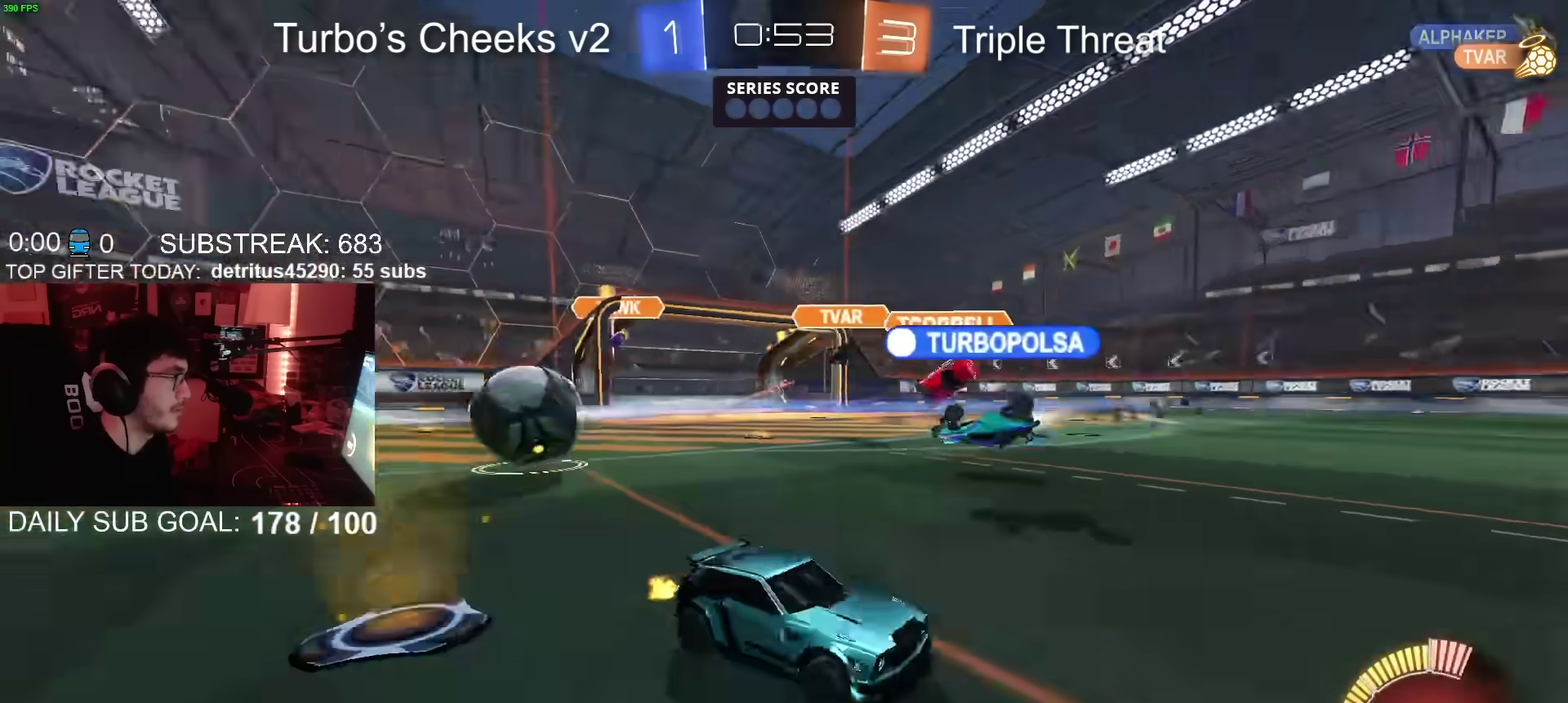
{"buttons": ["R2"], "left_stick": "right", "right_stick": "center", "events": []}
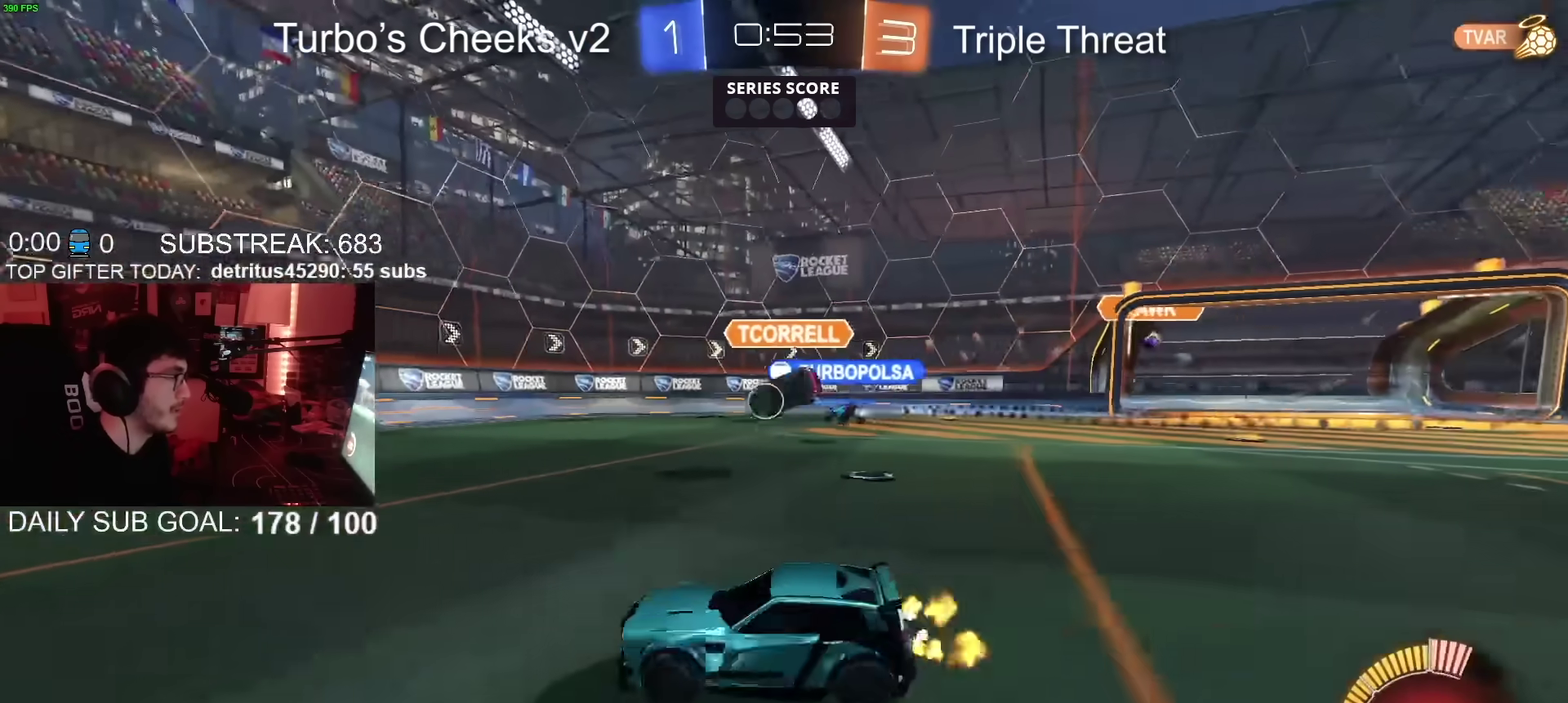
{"buttons": ["R2"], "left_stick": "up-right", "right_stick": "center", "events": [[83, "left_stick", "up-right"]]}
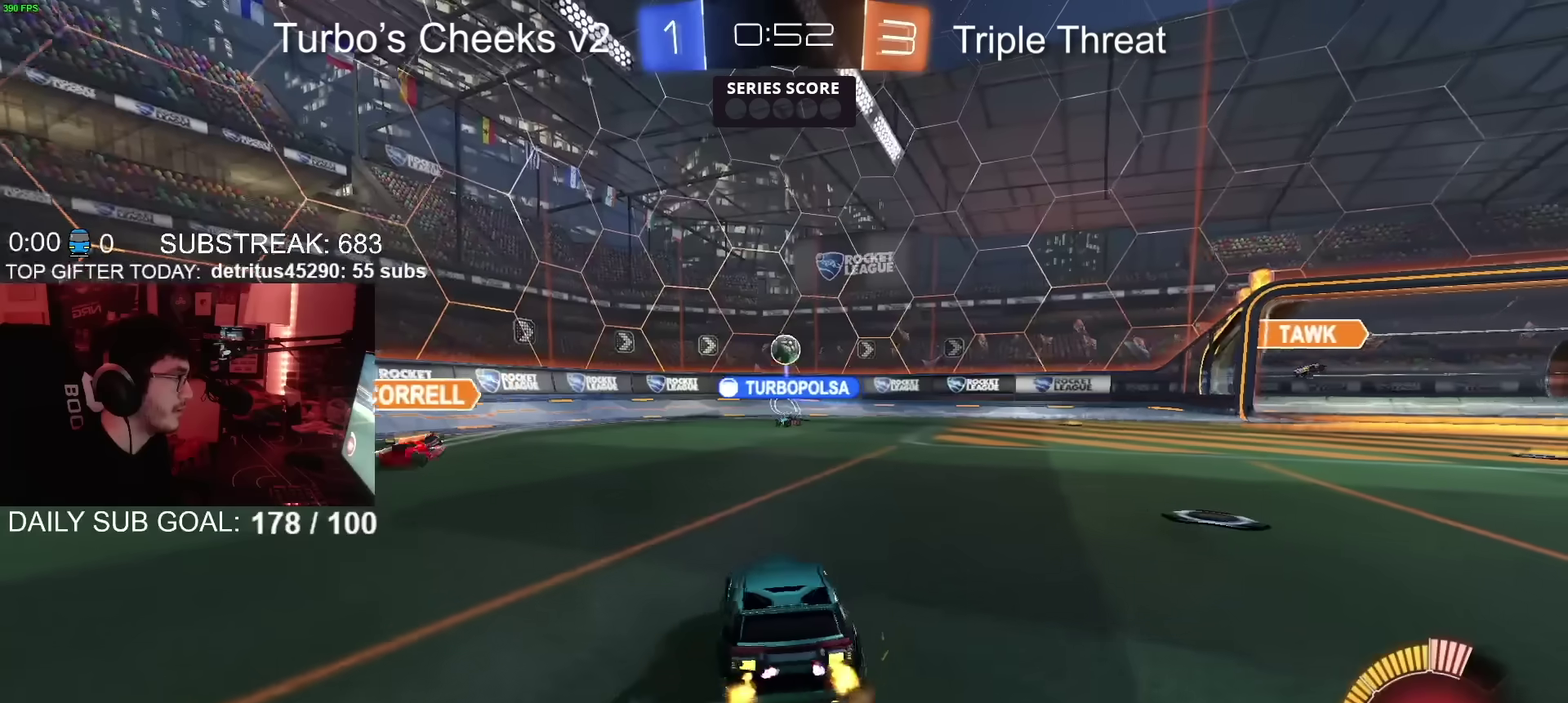
{"buttons": ["R2"], "left_stick": "up-right", "right_stick": "center", "events": [[117, "left_stick", "right"], [167, "left_stick", "up-right"]]}
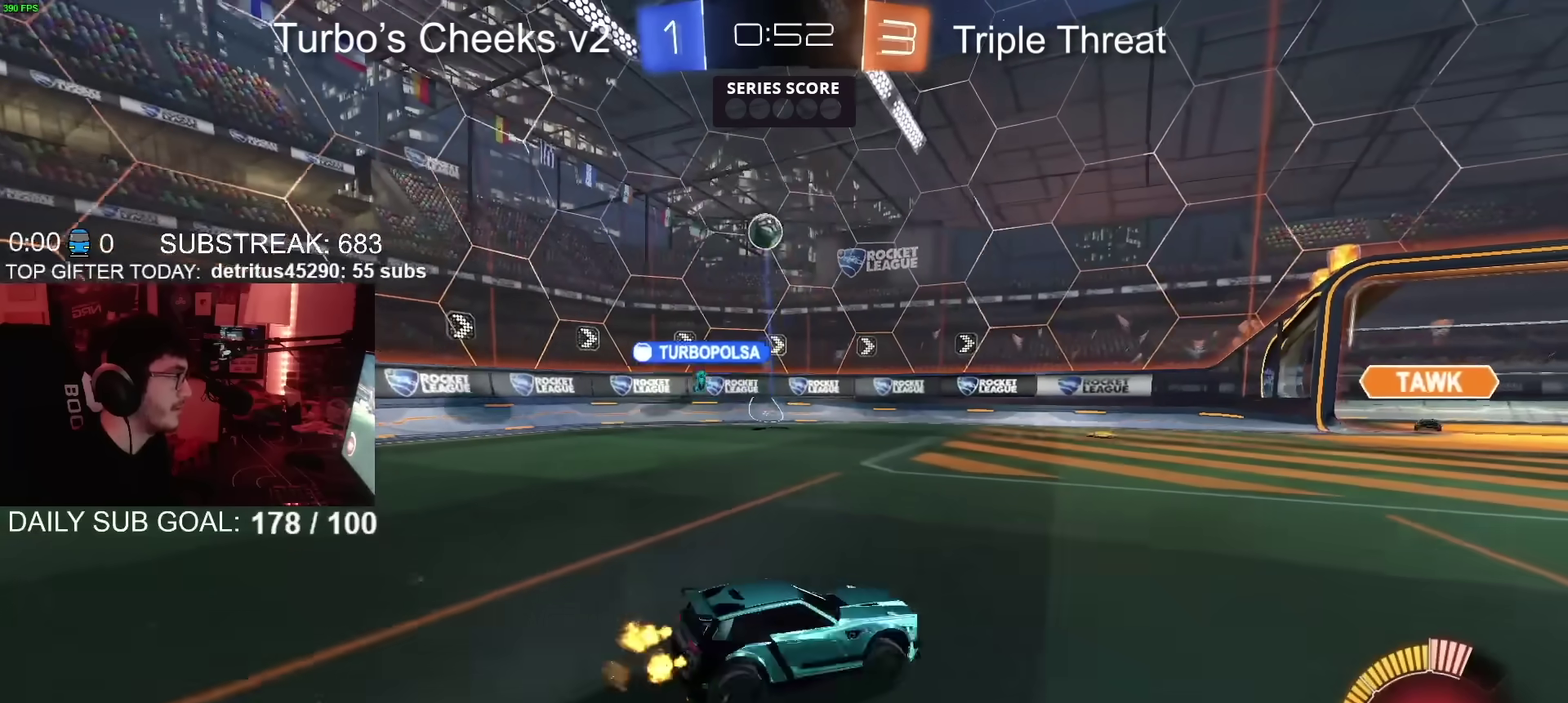
{"buttons": ["R2"], "left_stick": "center", "right_stick": "center", "events": [[434, "left_stick", "center"]]}
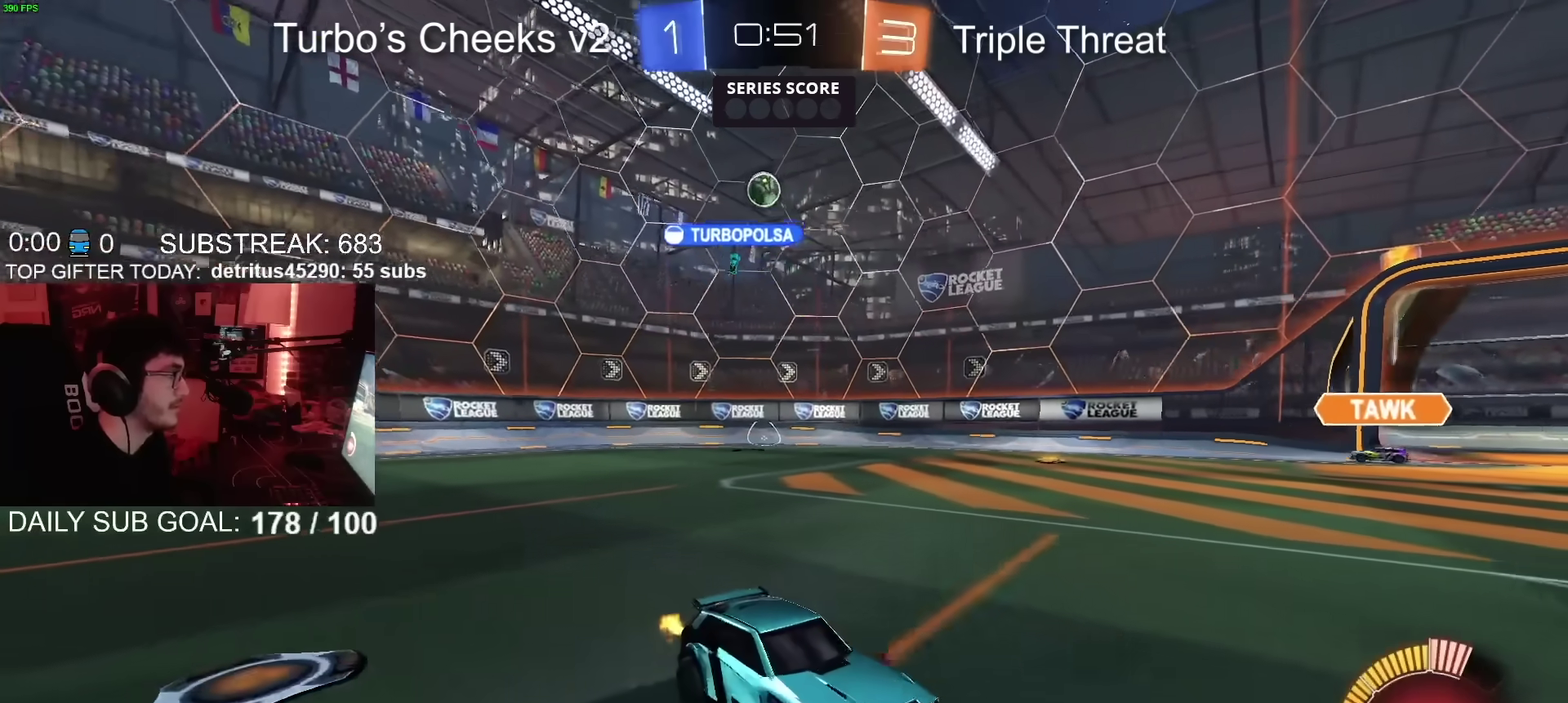
{"buttons": ["R2"], "left_stick": "left", "right_stick": "center", "events": [[401, "left_stick", "left"]]}
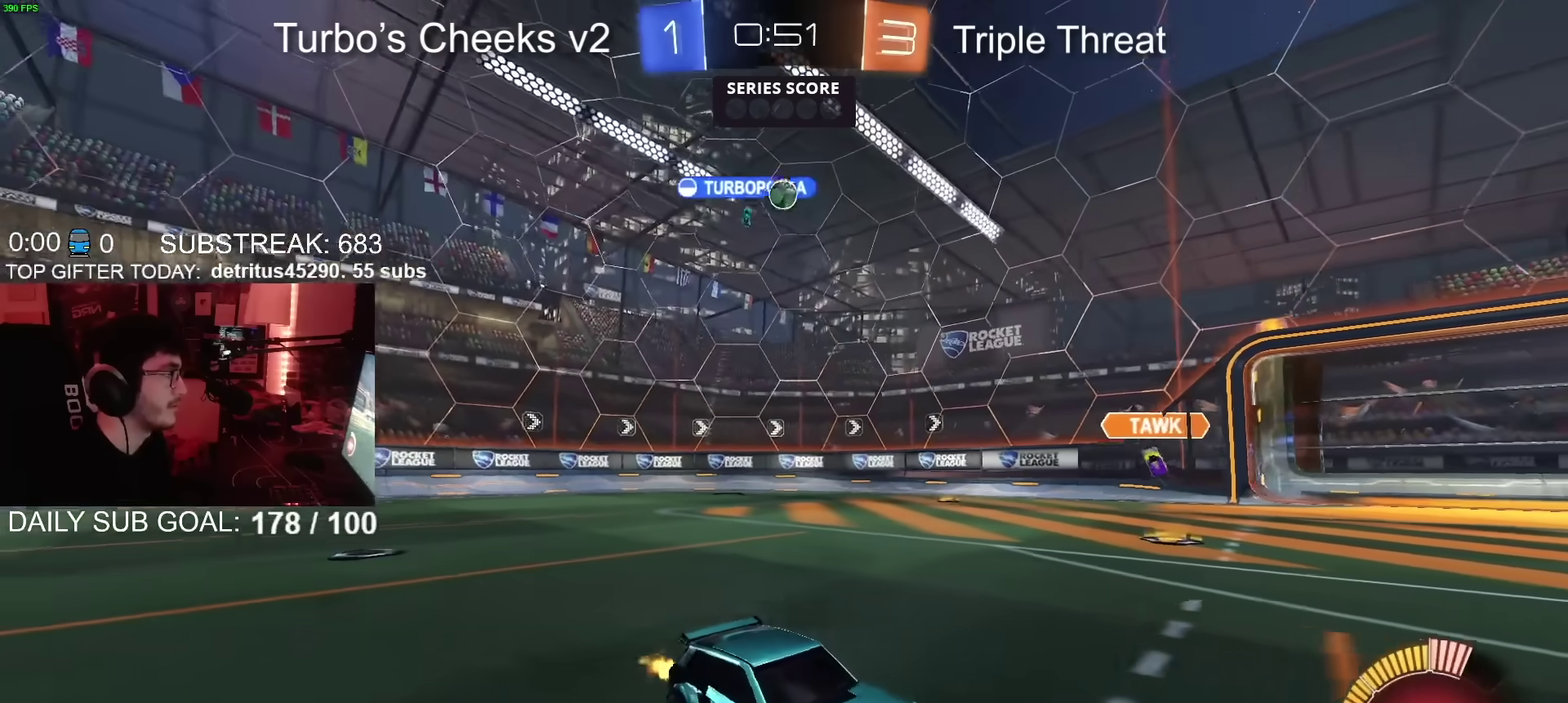
{"buttons": ["R2"], "left_stick": "center", "right_stick": "center", "events": [[250, "L2", "down"], [284, "R2", "up"], [350, "L2", "up"], [367, "R2", "down"], [384, "left_stick", "center"]]}
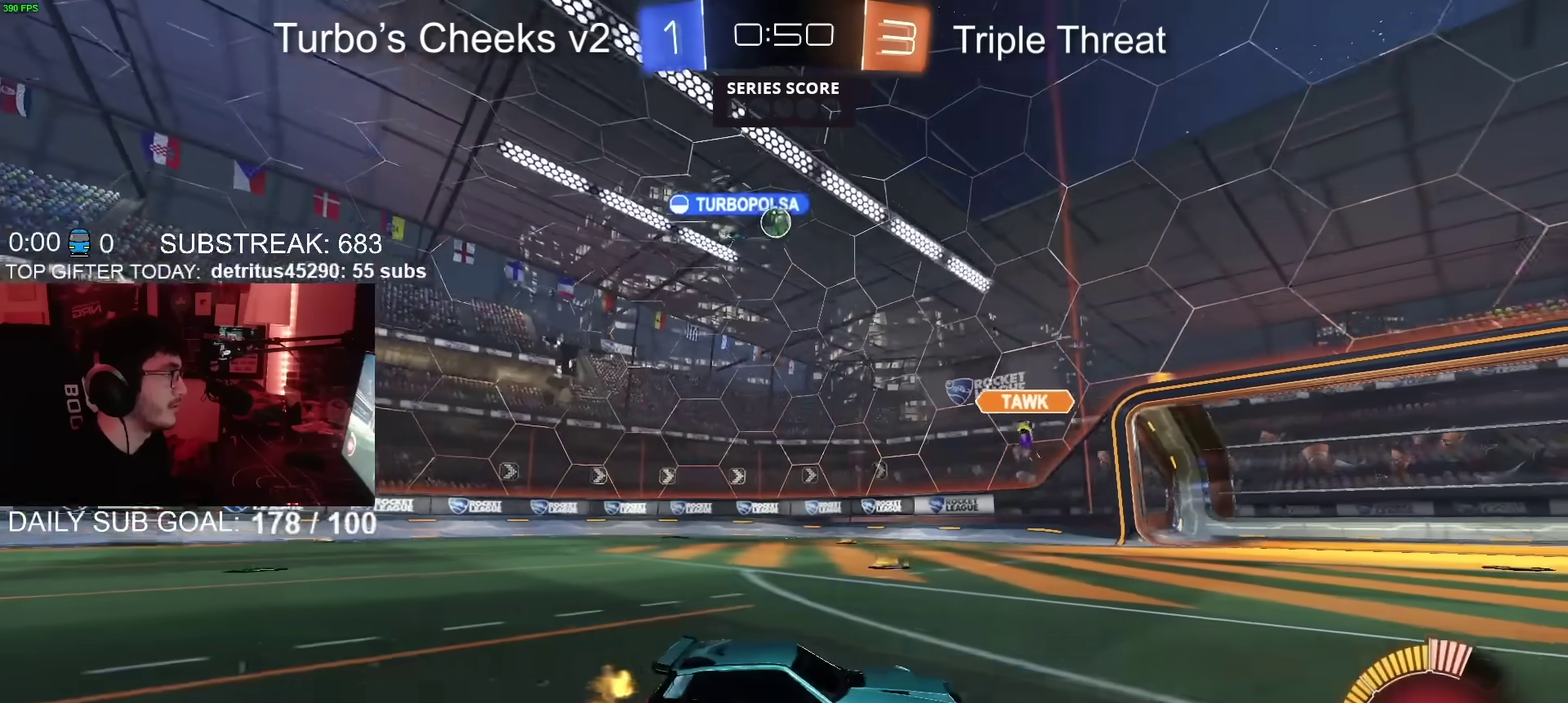
{"buttons": ["R2"], "left_stick": "center", "right_stick": "center", "events": [[33, "left_stick", "right"], [116, "left_stick", "up-right"], [350, "left_stick", "center"]]}
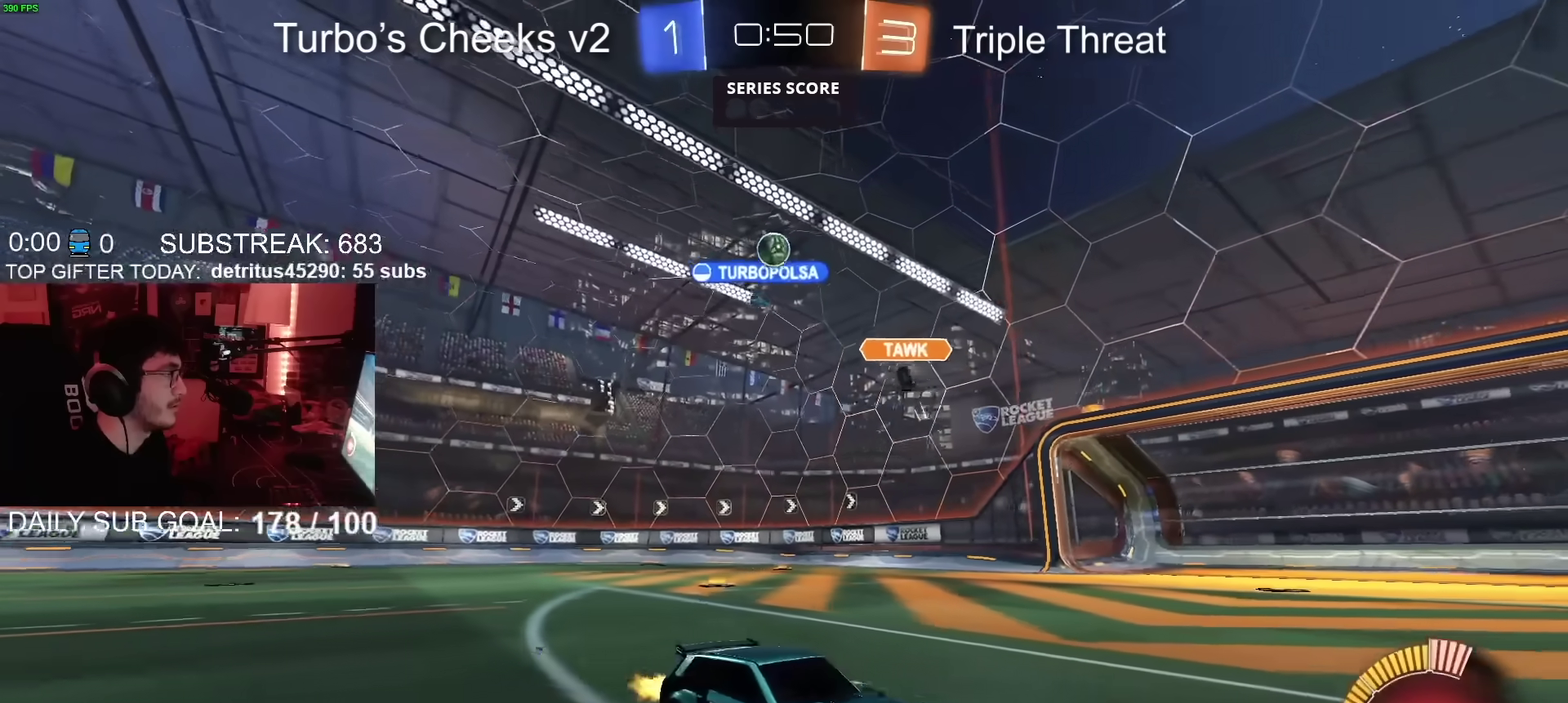
{"buttons": ["CIRCLE", "R2"], "left_stick": "up-right", "right_stick": "center", "events": [[67, "L2", "down"], [67, "R2", "up"], [134, "L2", "up"], [134, "R2", "down"], [184, "left_stick", "up-right"], [350, "CIRCLE", "down"]]}
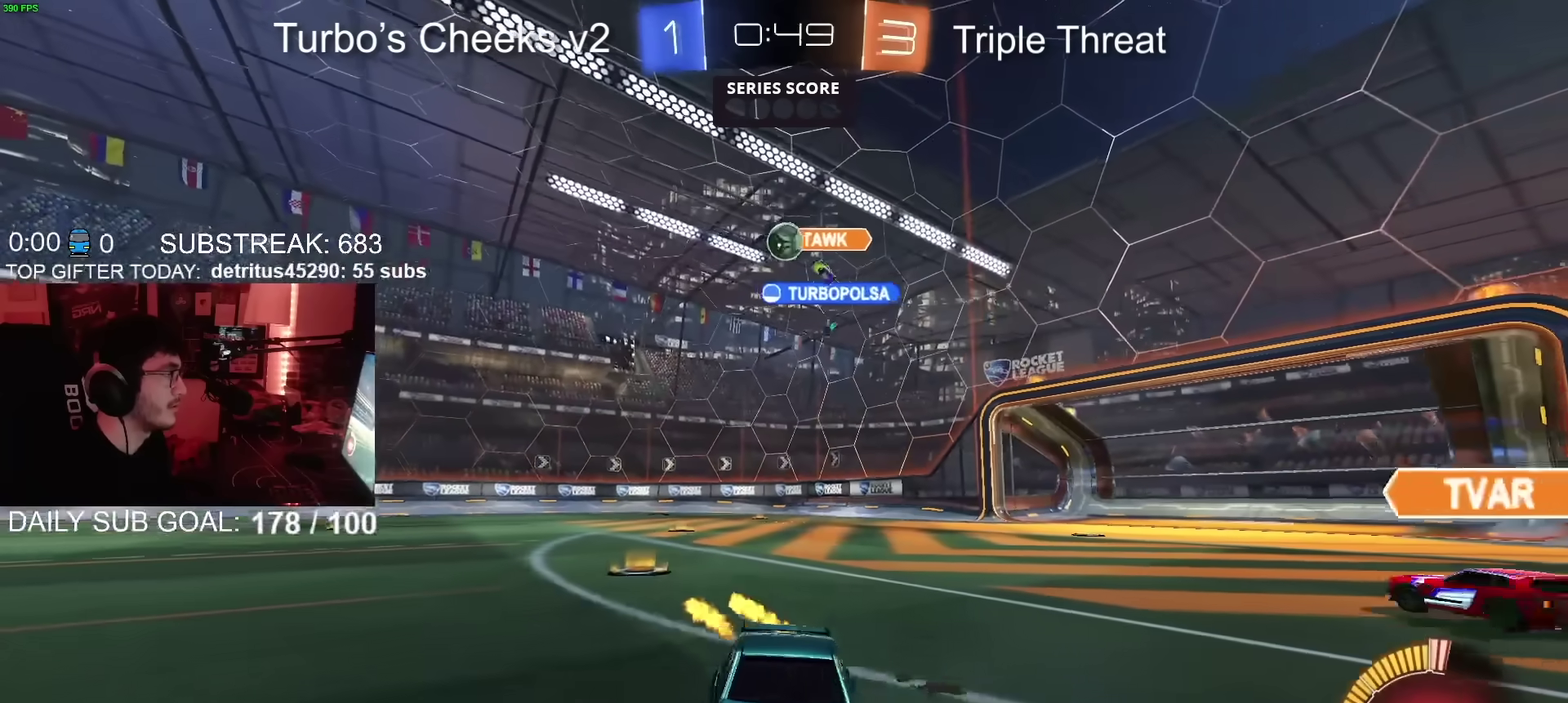
{"buttons": ["R2"], "left_stick": "center", "right_stick": "center", "events": [[300, "left_stick", "right"], [450, "left_stick", "center"], [500, "CIRCLE", "up"]]}
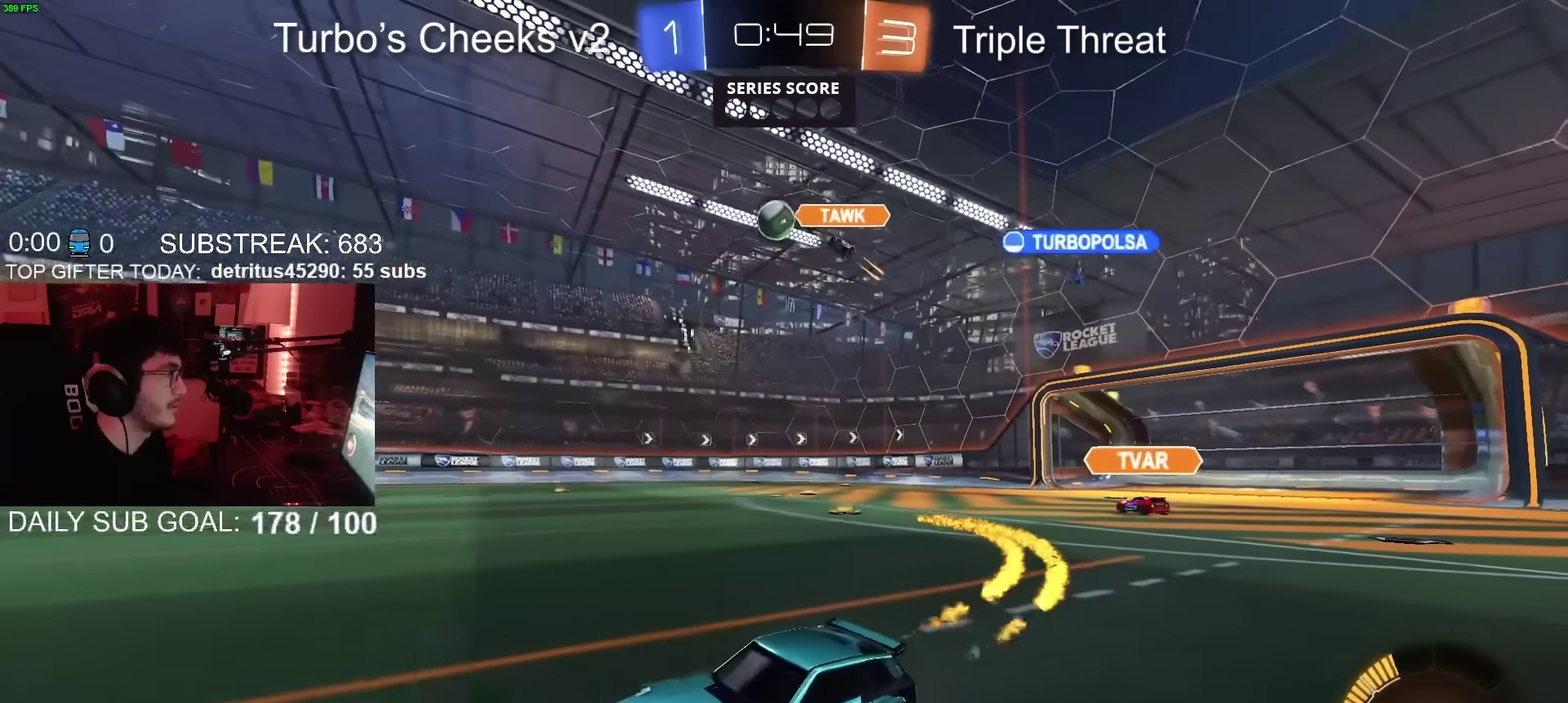
{"buttons": ["R2"], "left_stick": "center", "right_stick": "center", "events": [[83, "left_stick", "right"], [184, "R2", "up"], [200, "left_stick", "center"], [300, "R2", "down"], [317, "left_stick", "left"], [400, "left_stick", "center"]]}
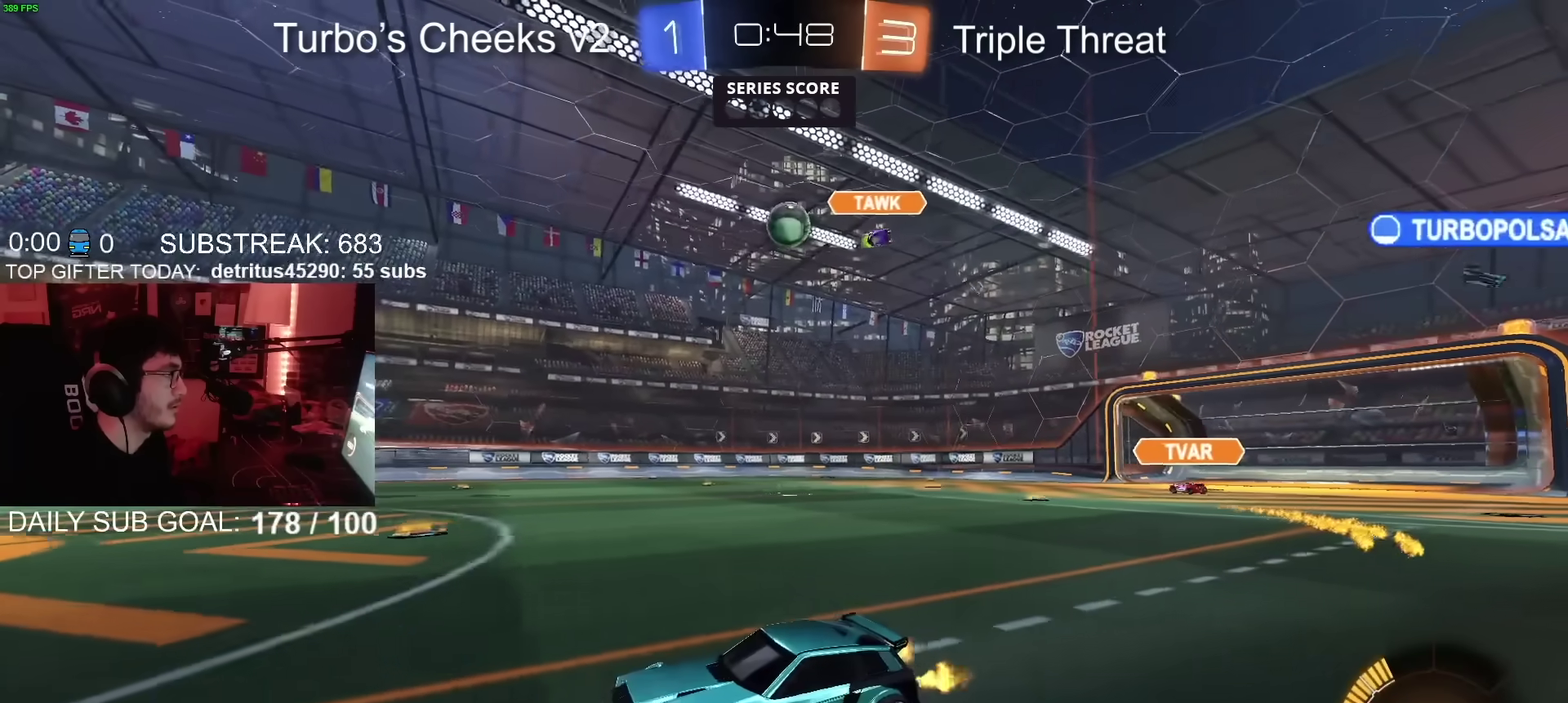
{"buttons": ["R2"], "left_stick": "right", "right_stick": "center", "events": [[216, "left_stick", "right"]]}
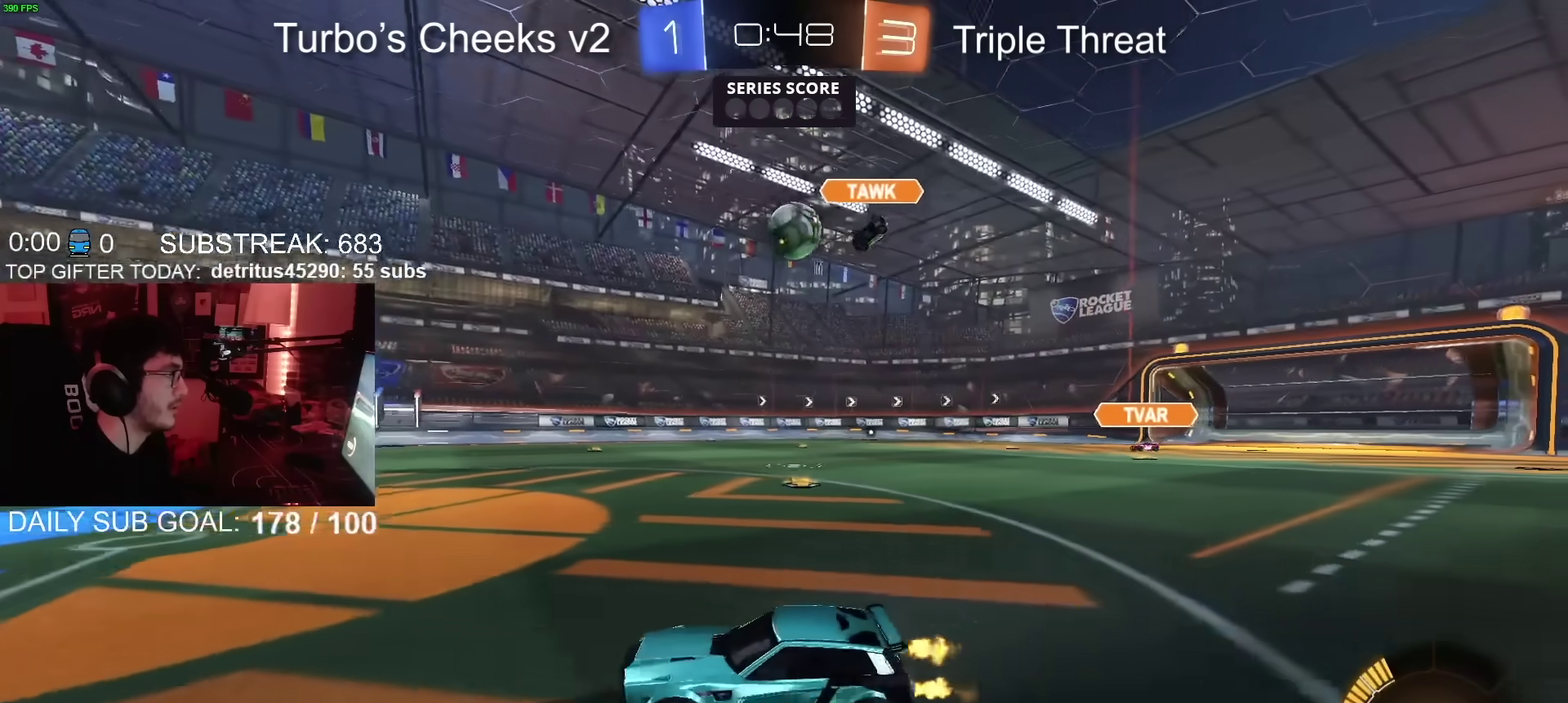
{"buttons": ["CROSS"], "left_stick": "left", "right_stick": "center", "events": [[100, "left_stick", "up-right"], [451, "left_stick", "left"], [467, "R2", "up"], [484, "CROSS", "down"]]}
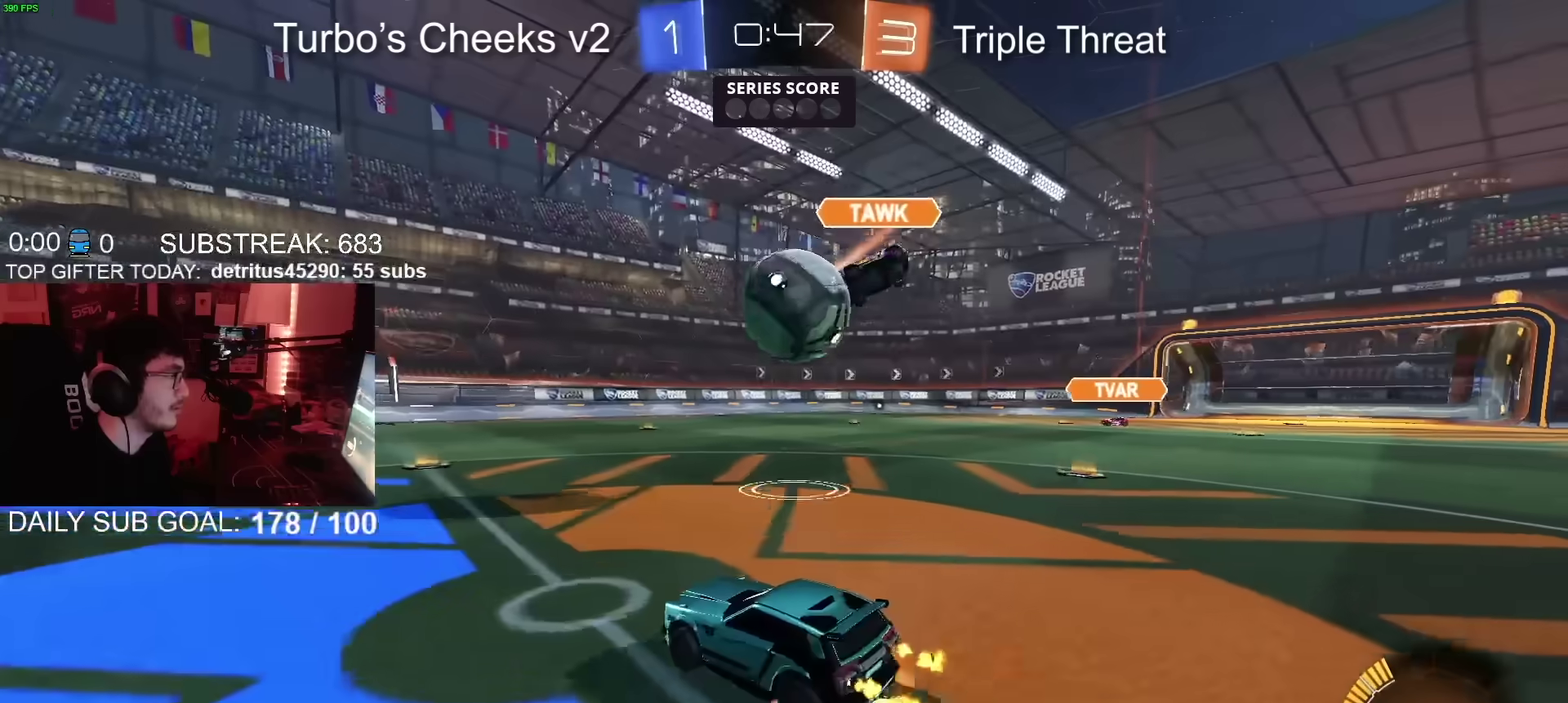
{"buttons": ["CIRCLE", "R2"], "left_stick": "down", "right_stick": "center", "events": [[33, "R2", "down"], [83, "CROSS", "up"], [100, "left_stick", "right"], [233, "CIRCLE", "down"], [233, "CROSS", "down"], [266, "left_stick", "down-right"], [400, "left_stick", "down"], [417, "CROSS", "up"]]}
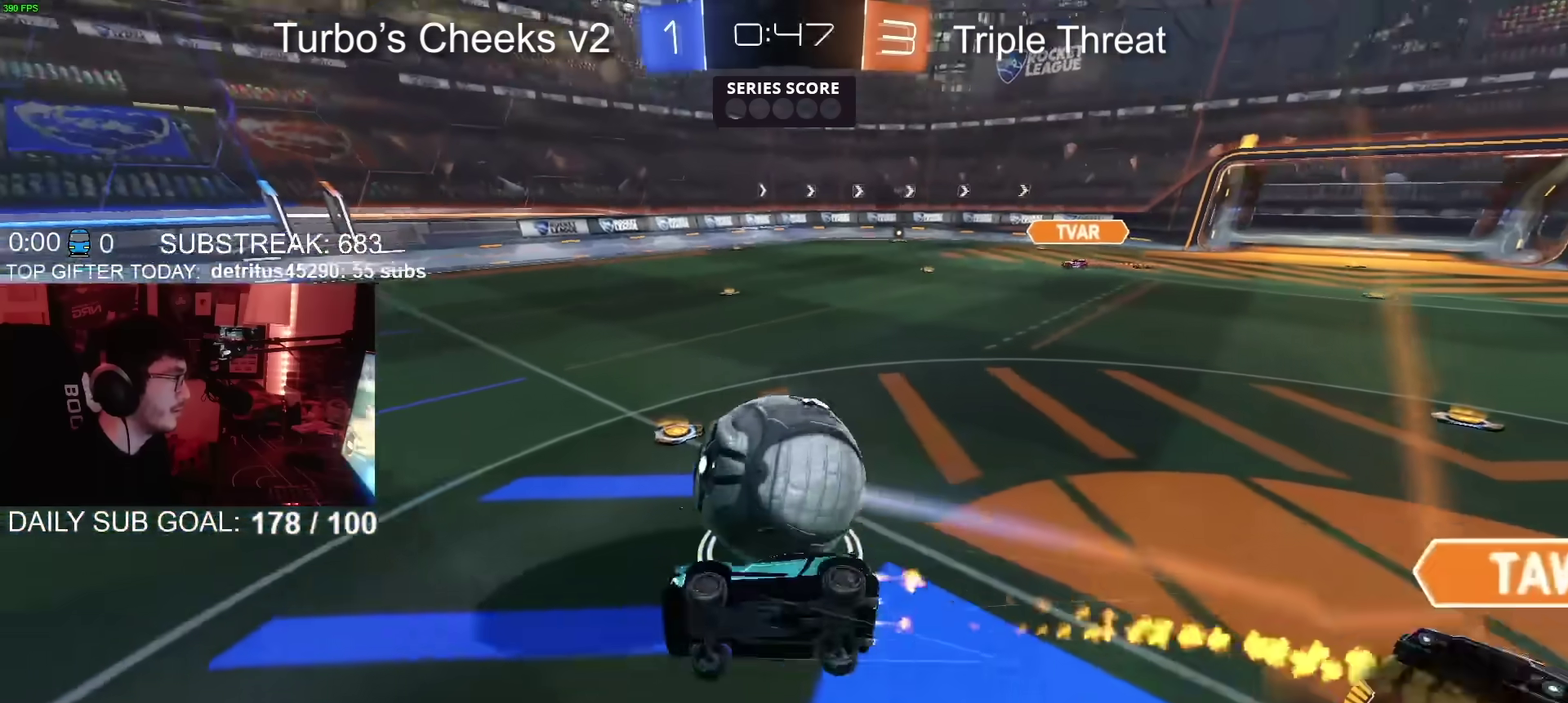
{"buttons": ["R2"], "left_stick": "right", "right_stick": "center", "events": [[67, "left_stick", "down-left"], [217, "left_stick", "down"], [300, "left_stick", "up-left"], [350, "left_stick", "down-right"], [384, "CIRCLE", "up"], [434, "left_stick", "right"]]}
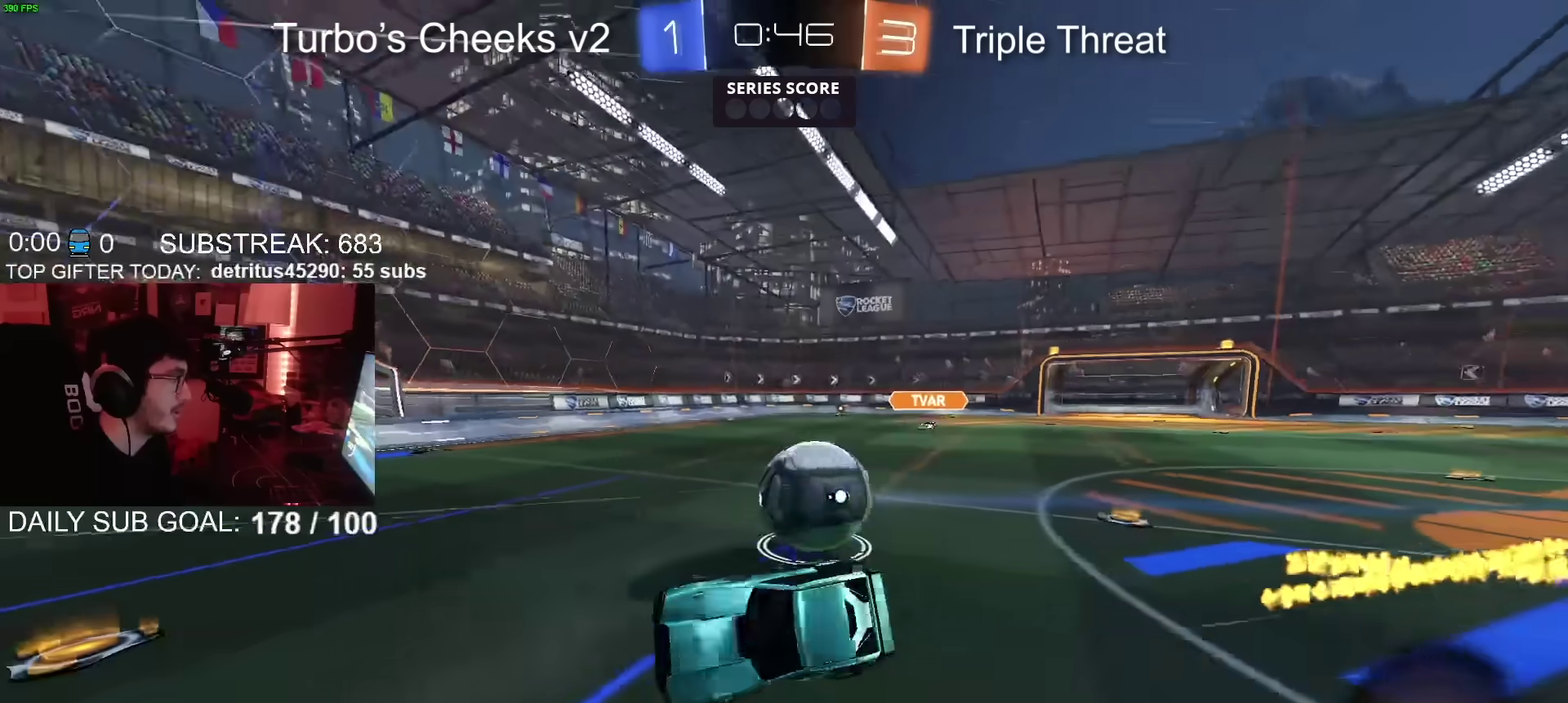
{"buttons": ["R2"], "left_stick": "up-right", "right_stick": "center", "events": [[116, "left_stick", "center"], [233, "left_stick", "right"], [383, "CIRCLE", "down"], [450, "CIRCLE", "up"], [483, "left_stick", "up-right"]]}
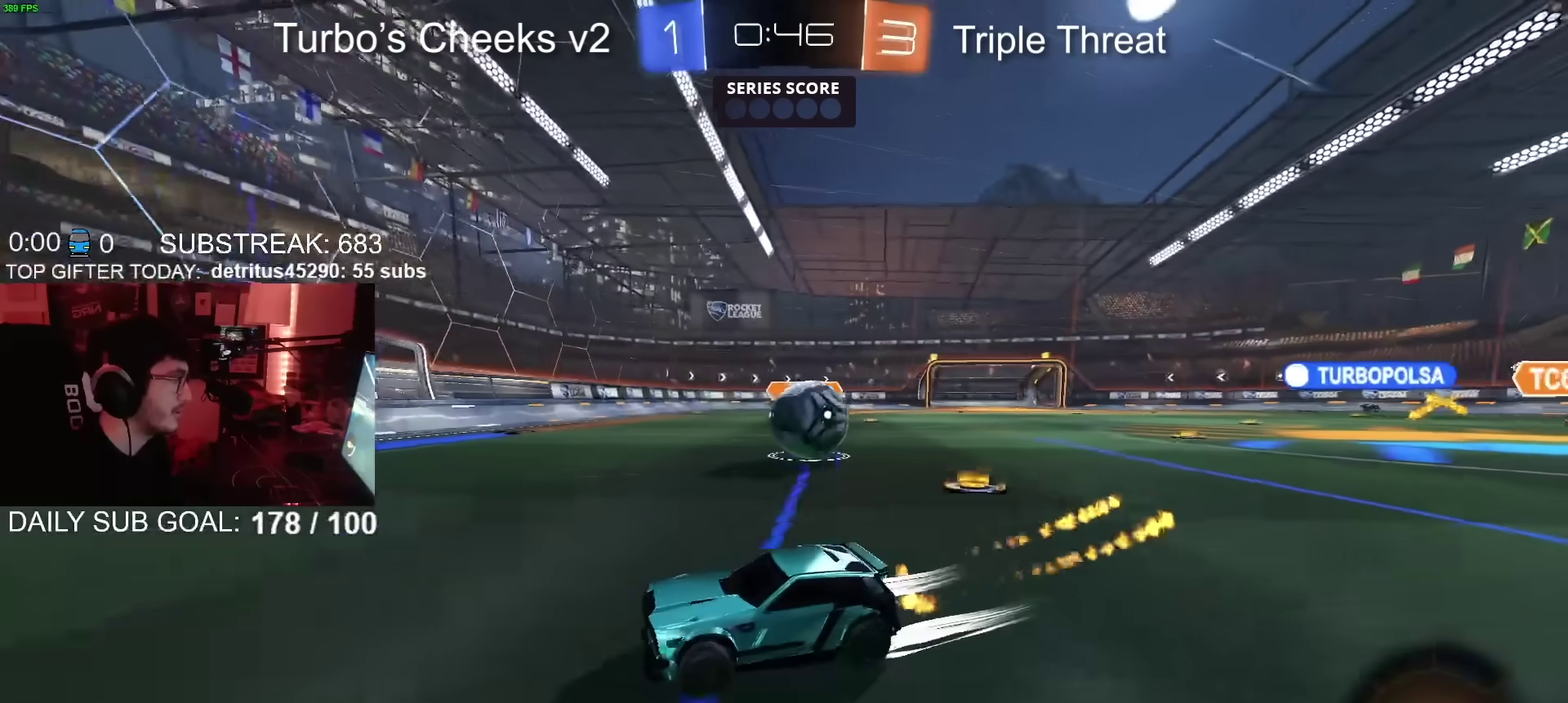
{"buttons": ["CIRCLE", "R2"], "left_stick": "up-right", "right_stick": "center", "events": [[250, "R2", "up"], [317, "R2", "down"], [467, "CIRCLE", "down"]]}
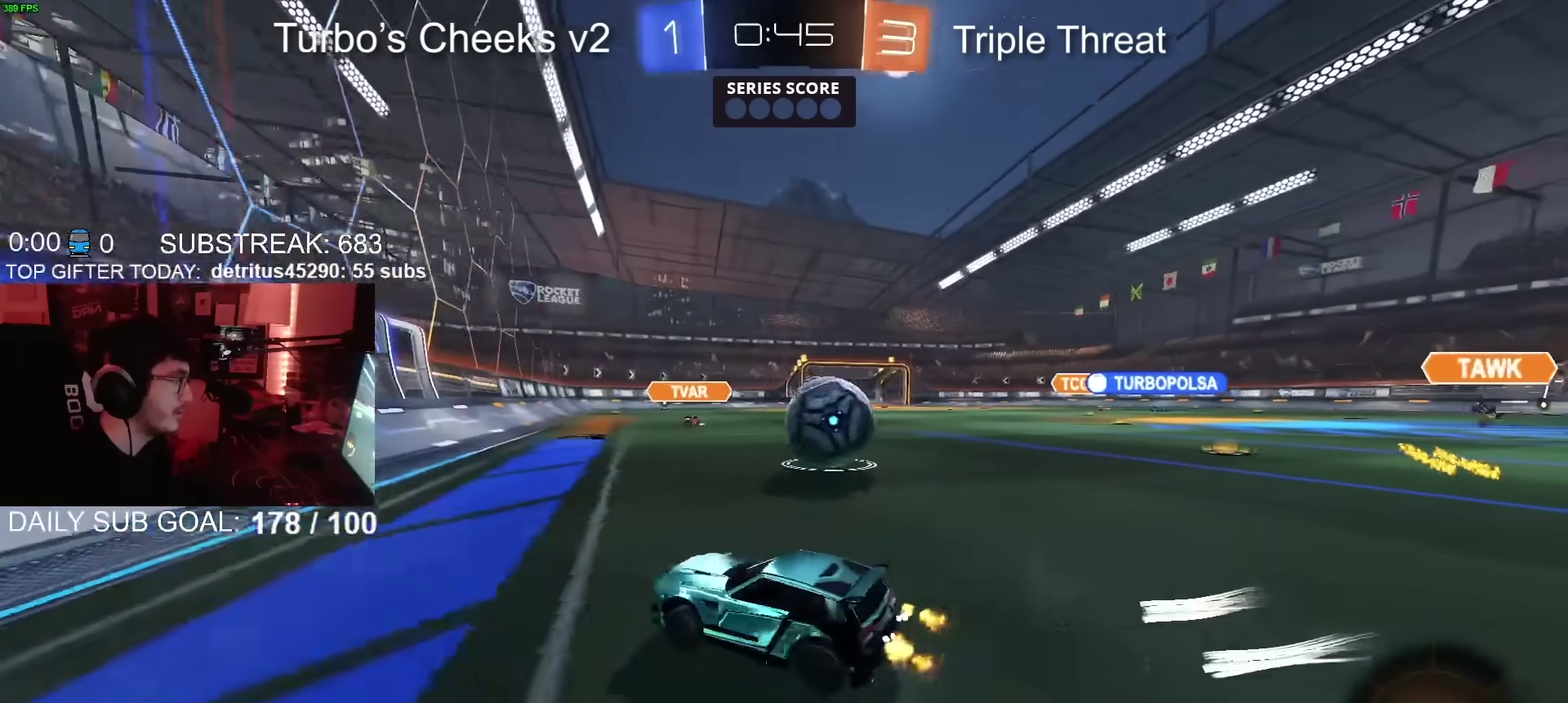
{"buttons": ["CIRCLE", "R2"], "left_stick": "up-right", "right_stick": "center", "events": [[33, "CIRCLE", "up"], [200, "R2", "up"], [317, "R2", "down"], [450, "CIRCLE", "down"]]}
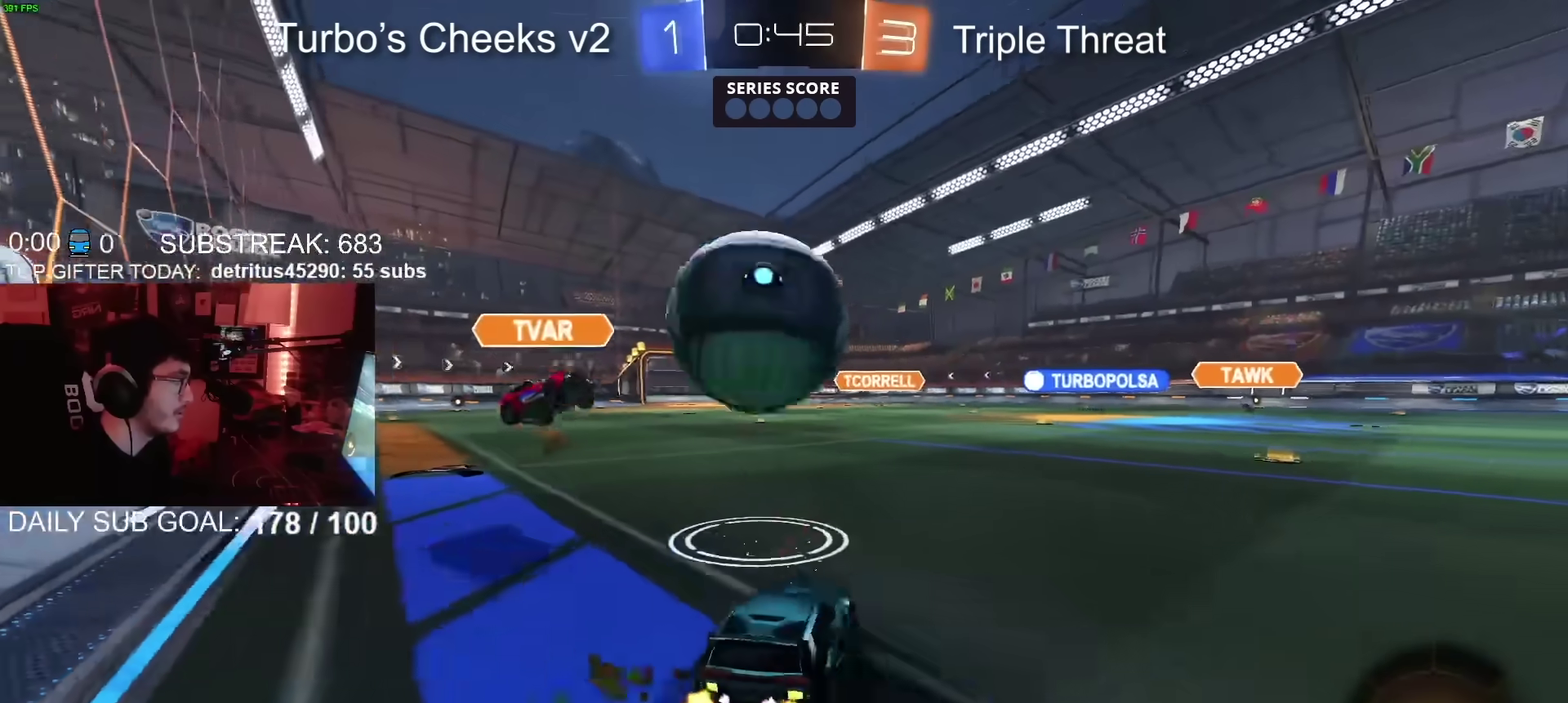
{"buttons": ["CROSS", "CIRCLE", "SQUARE", "R2"], "left_stick": "down", "right_stick": "center", "events": [[50, "CIRCLE", "up"], [50, "left_stick", "left"], [134, "CIRCLE", "down"], [350, "CIRCLE", "up"], [417, "CROSS", "down"], [417, "left_stick", "down"], [467, "SQUARE", "down"], [501, "CIRCLE", "down"]]}
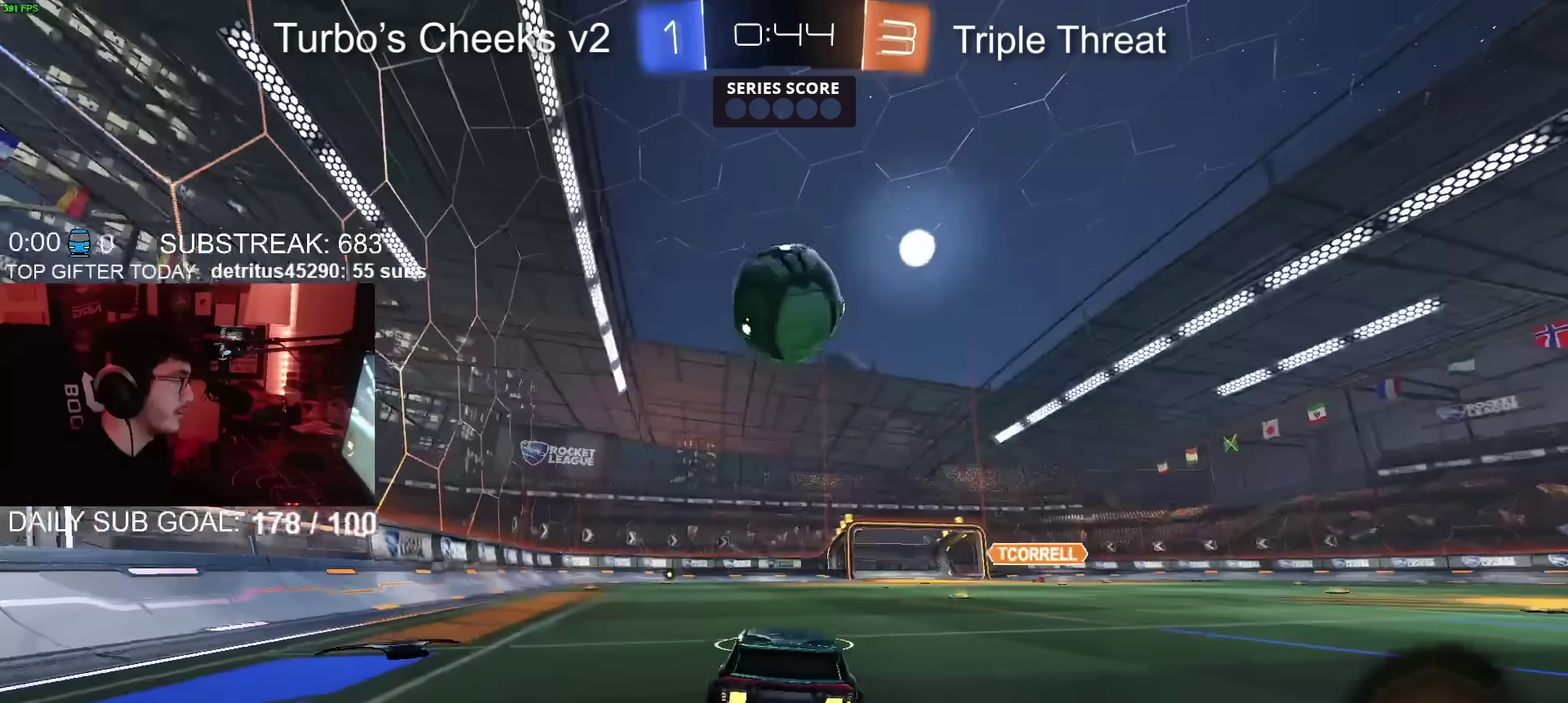
{"buttons": ["R2"], "left_stick": "up-right", "right_stick": "center", "events": [[200, "left_stick", "down-right"], [317, "CIRCLE", "up"], [333, "left_stick", "up-left"], [400, "SQUARE", "up"], [483, "CROSS", "up"], [483, "left_stick", "up-right"]]}